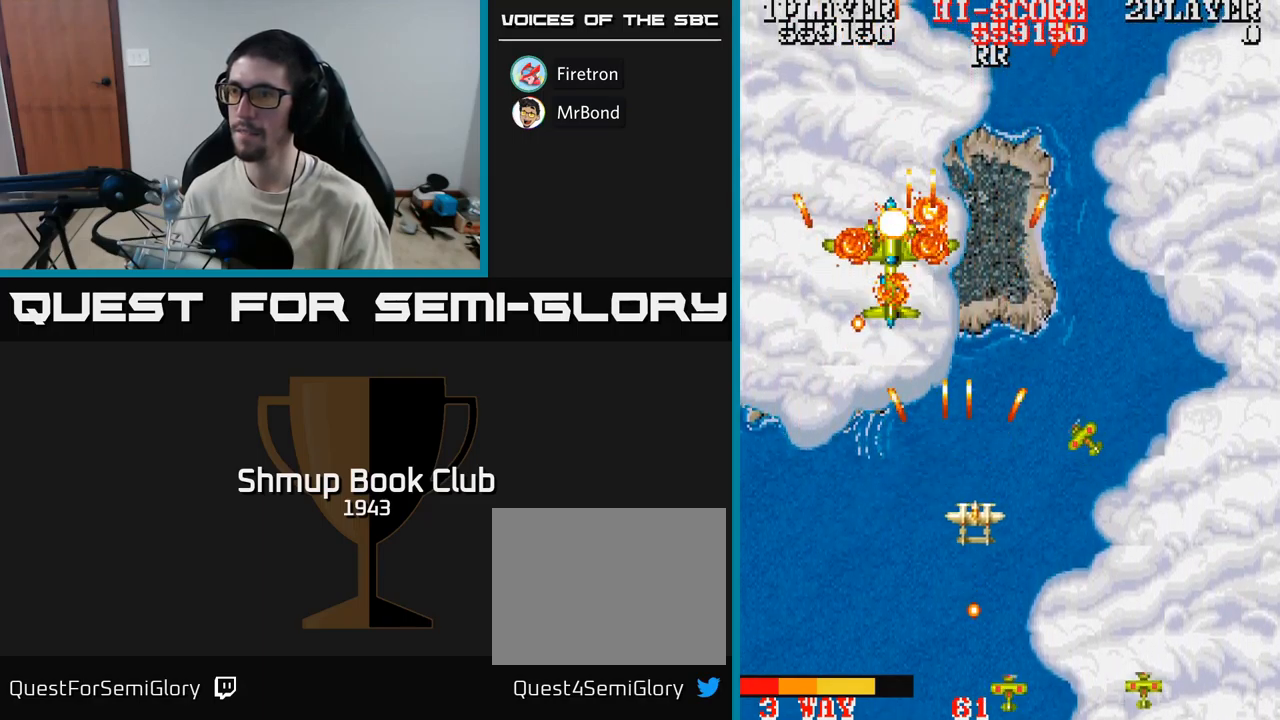
Gameplay with a controller (Xbox layout); each line is a JSON object with the inputs held at the frame after it. "events" lists button and stick changes between this image and that frame as [ms after this image, input, new state], when the widget could be followed in between. Not read: left_stick right_stick.
{"buttons": ["A", "DPAD_UP", "DPAD_LEFT"], "events": [[50, "DPAD_DOWN", "up"], [184, "DPAD_DOWN", "down"], [217, "DPAD_RIGHT", "up"], [300, "DPAD_RIGHT", "down"], [334, "DPAD_DOWN", "up"], [367, "DPAD_RIGHT", "up"], [367, "DPAD_UP", "down"], [400, "DPAD_LEFT", "down"]]}
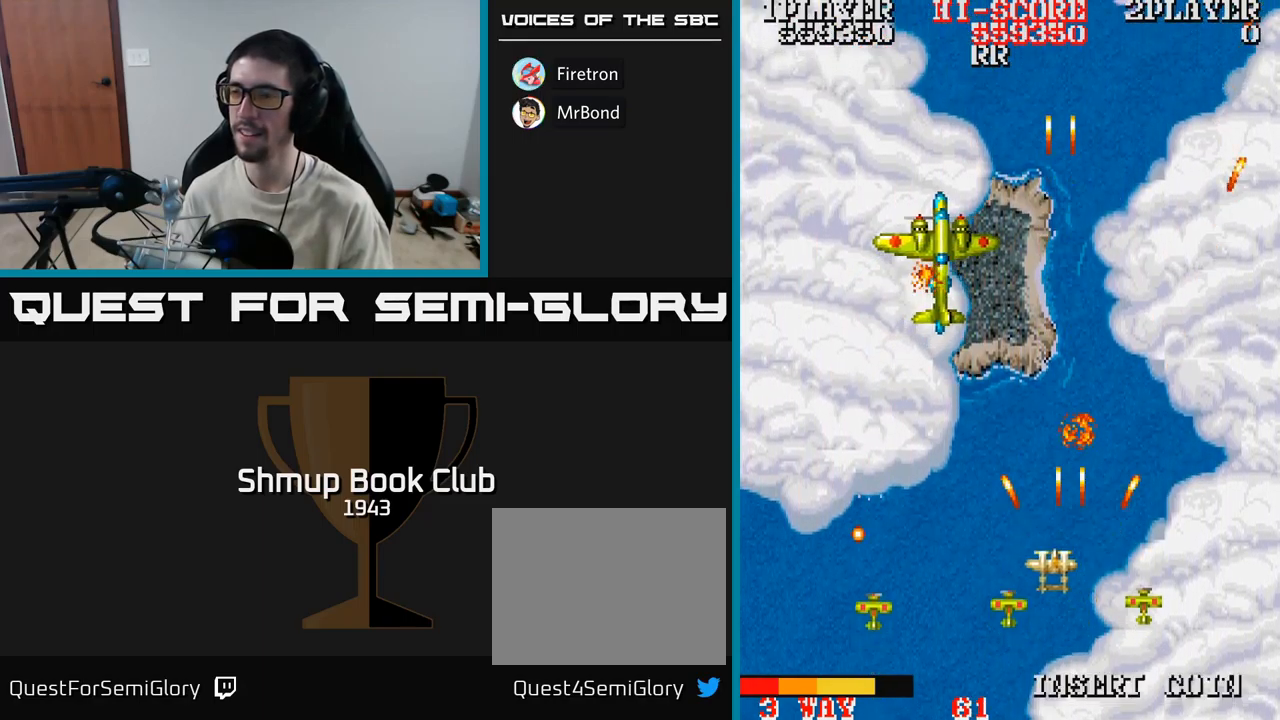
{"buttons": ["A", "DPAD_LEFT"], "events": [[434, "DPAD_UP", "up"]]}
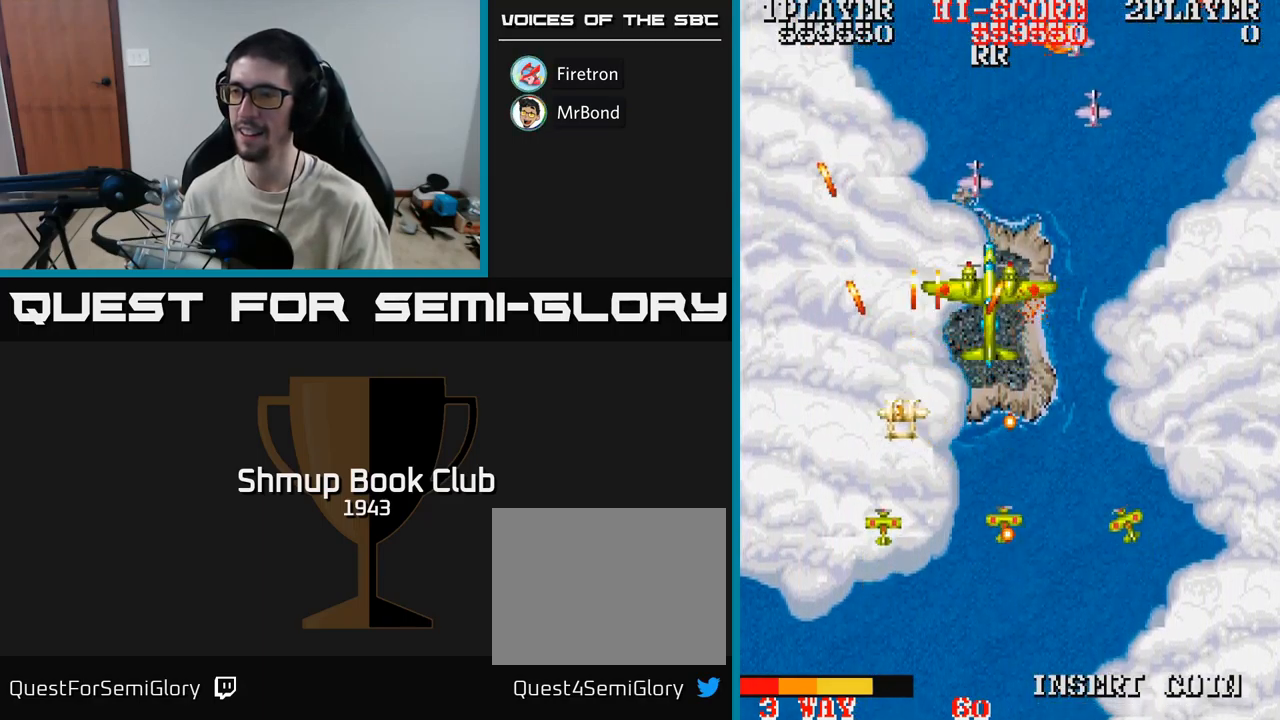
{"buttons": ["A", "DPAD_DOWN", "DPAD_RIGHT"], "events": [[167, "DPAD_DOWN", "down"], [417, "DPAD_LEFT", "up"], [467, "DPAD_RIGHT", "down"]]}
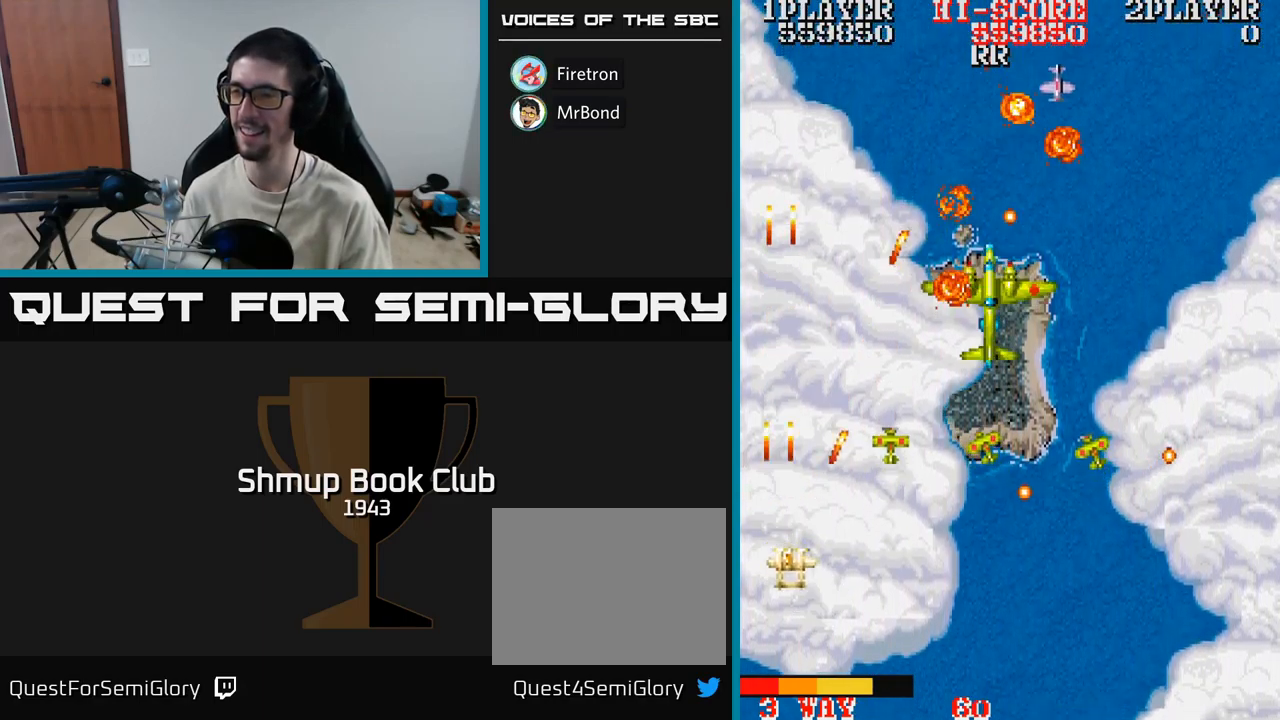
{"buttons": ["A", "DPAD_RIGHT"], "events": [[267, "DPAD_DOWN", "up"]]}
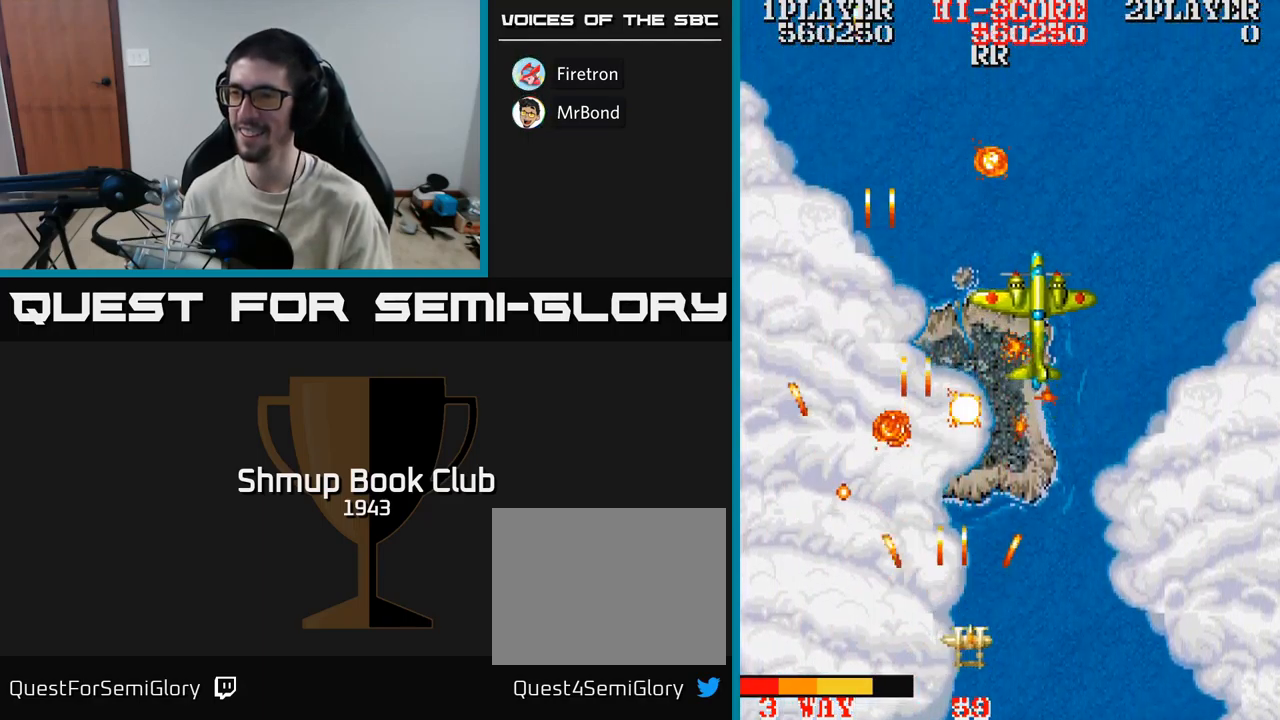
{"buttons": ["A", "DPAD_UP"], "events": [[384, "DPAD_UP", "down"], [417, "DPAD_RIGHT", "up"]]}
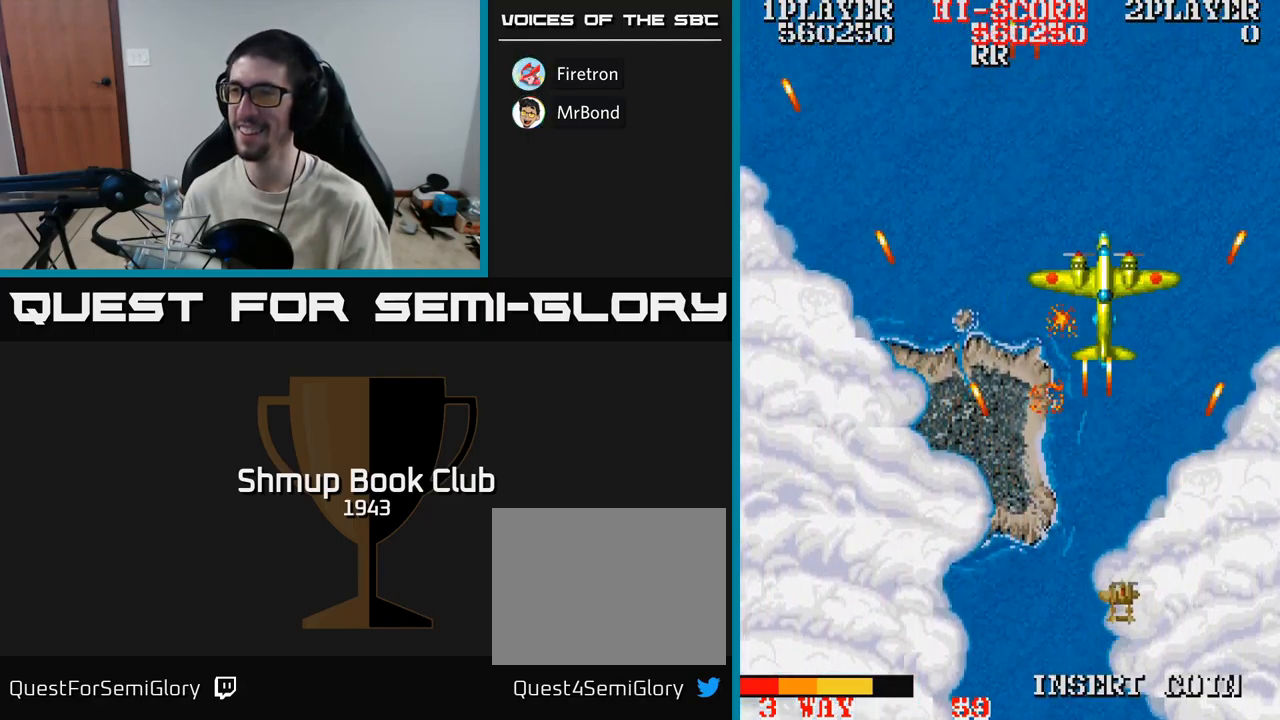
{"buttons": ["A", "DPAD_UP", "DPAD_LEFT"], "events": [[117, "DPAD_LEFT", "down"], [117, "DPAD_UP", "up"], [167, "DPAD_DOWN", "down"], [167, "DPAD_LEFT", "up"], [284, "DPAD_LEFT", "down"], [350, "DPAD_DOWN", "up"], [434, "DPAD_UP", "down"]]}
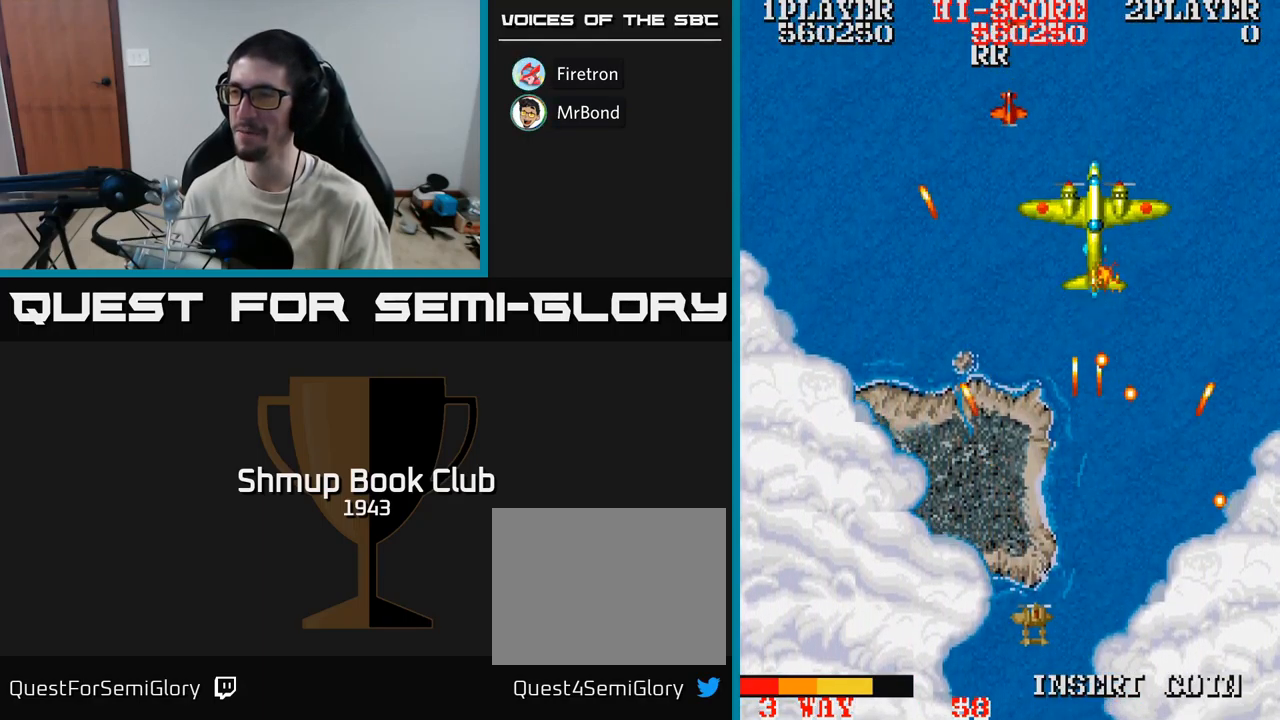
{"buttons": ["A", "DPAD_DOWN"], "events": [[417, "DPAD_UP", "up"], [484, "DPAD_DOWN", "down"], [484, "DPAD_LEFT", "up"]]}
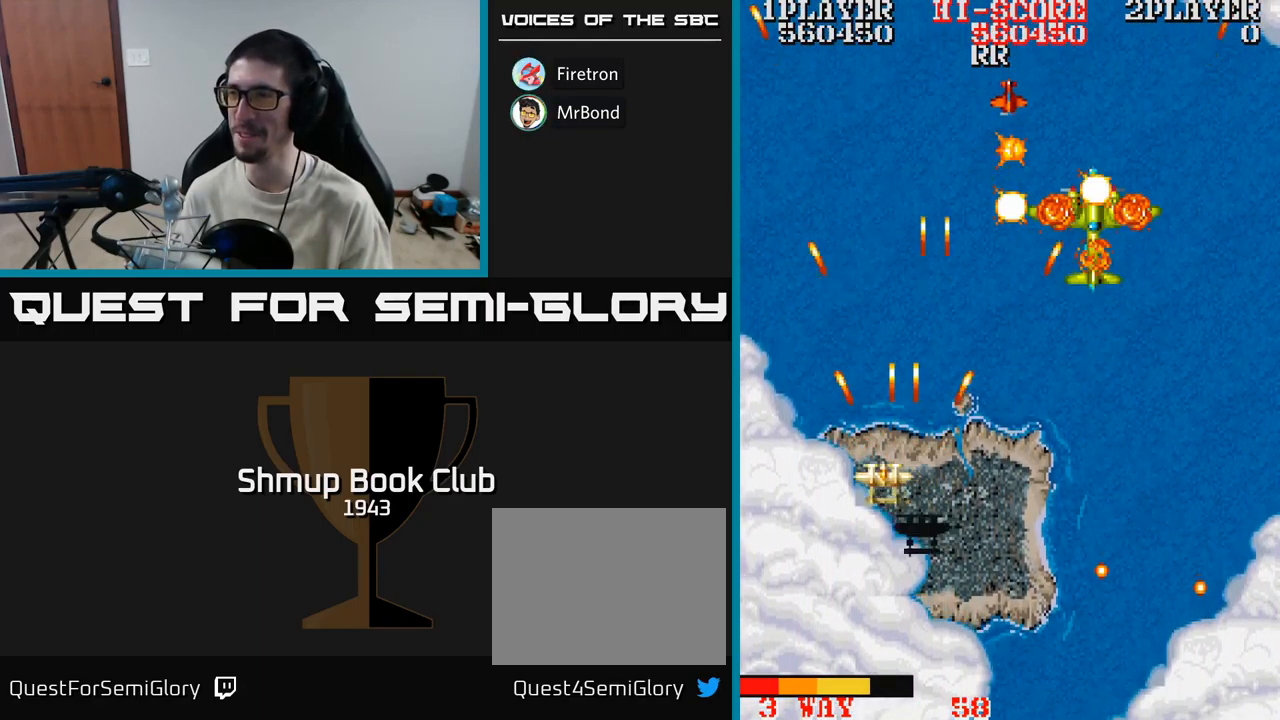
{"buttons": ["A", "DPAD_LEFT"], "events": [[17, "DPAD_RIGHT", "down"], [50, "DPAD_DOWN", "up"], [200, "DPAD_UP", "down"], [234, "DPAD_RIGHT", "up"], [400, "DPAD_LEFT", "down"], [484, "DPAD_UP", "up"]]}
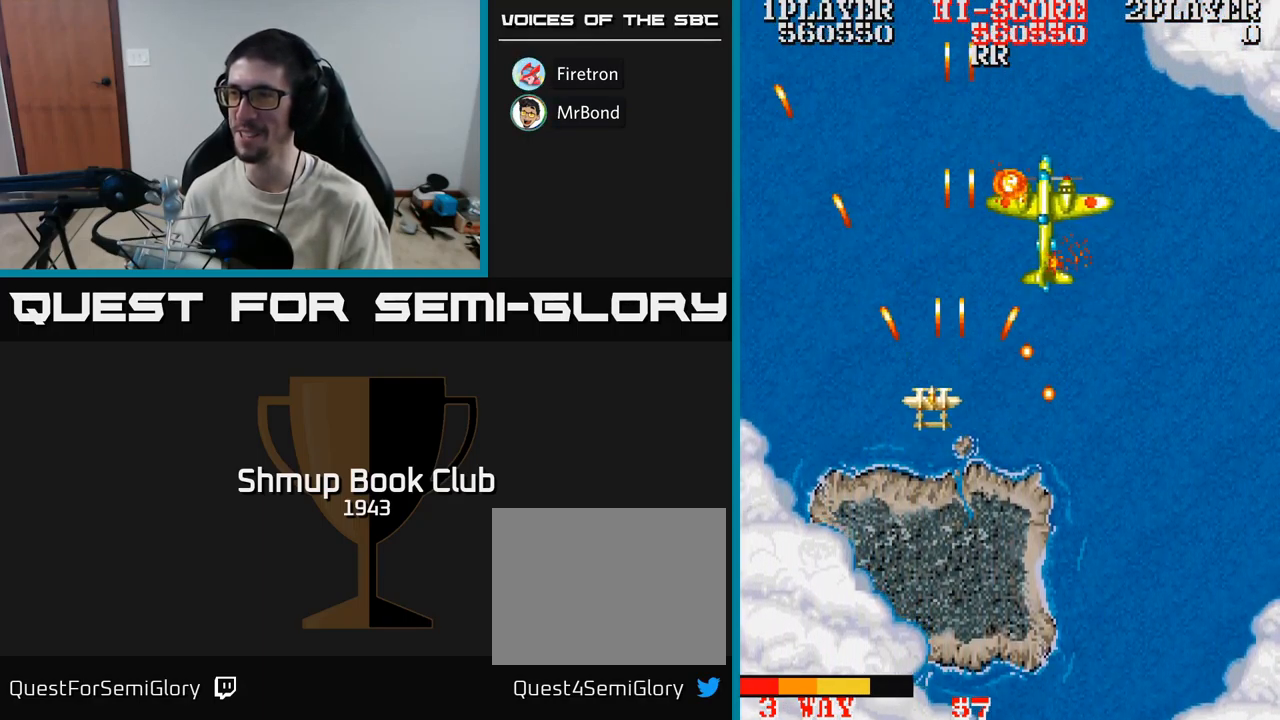
{"buttons": ["A", "DPAD_UP", "DPAD_RIGHT"], "events": [[84, "DPAD_DOWN", "down"], [184, "DPAD_LEFT", "up"], [234, "DPAD_LEFT", "down"], [267, "DPAD_DOWN", "up"], [301, "DPAD_UP", "down"], [367, "DPAD_LEFT", "up"], [451, "DPAD_RIGHT", "down"]]}
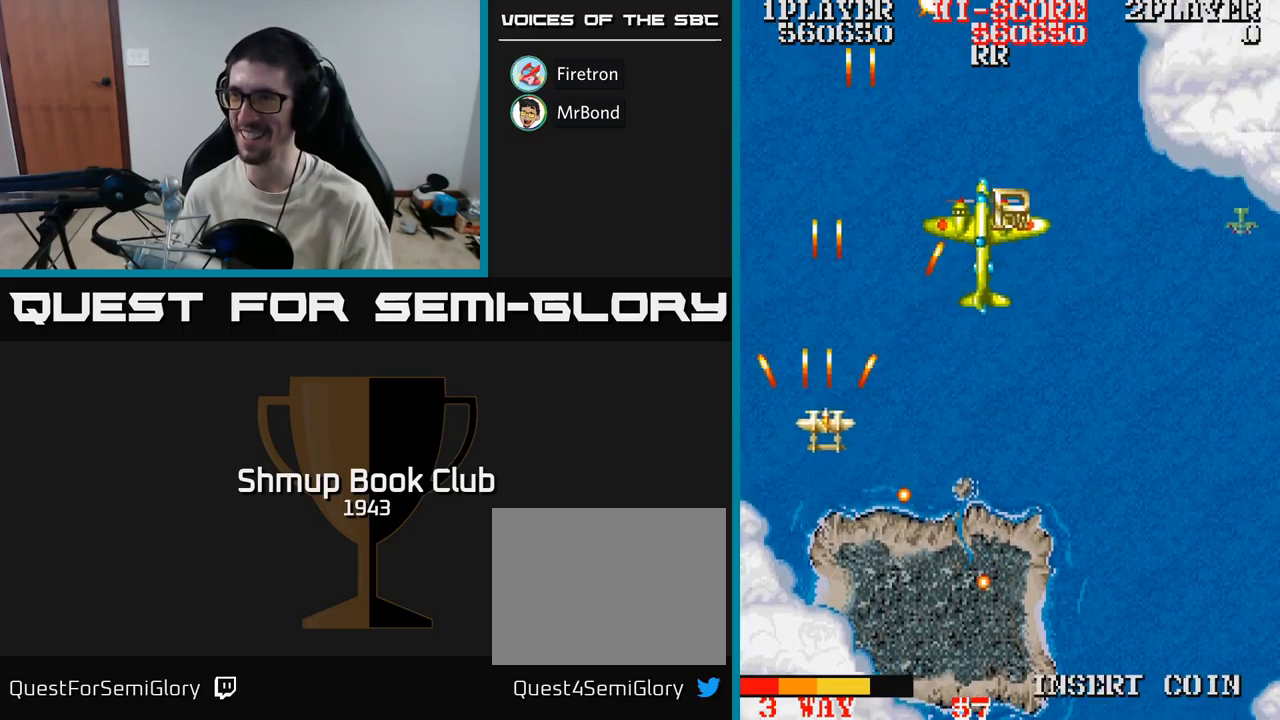
{"buttons": ["A", "DPAD_DOWN", "DPAD_RIGHT"], "events": [[17, "DPAD_UP", "up"], [83, "DPAD_DOWN", "down"]]}
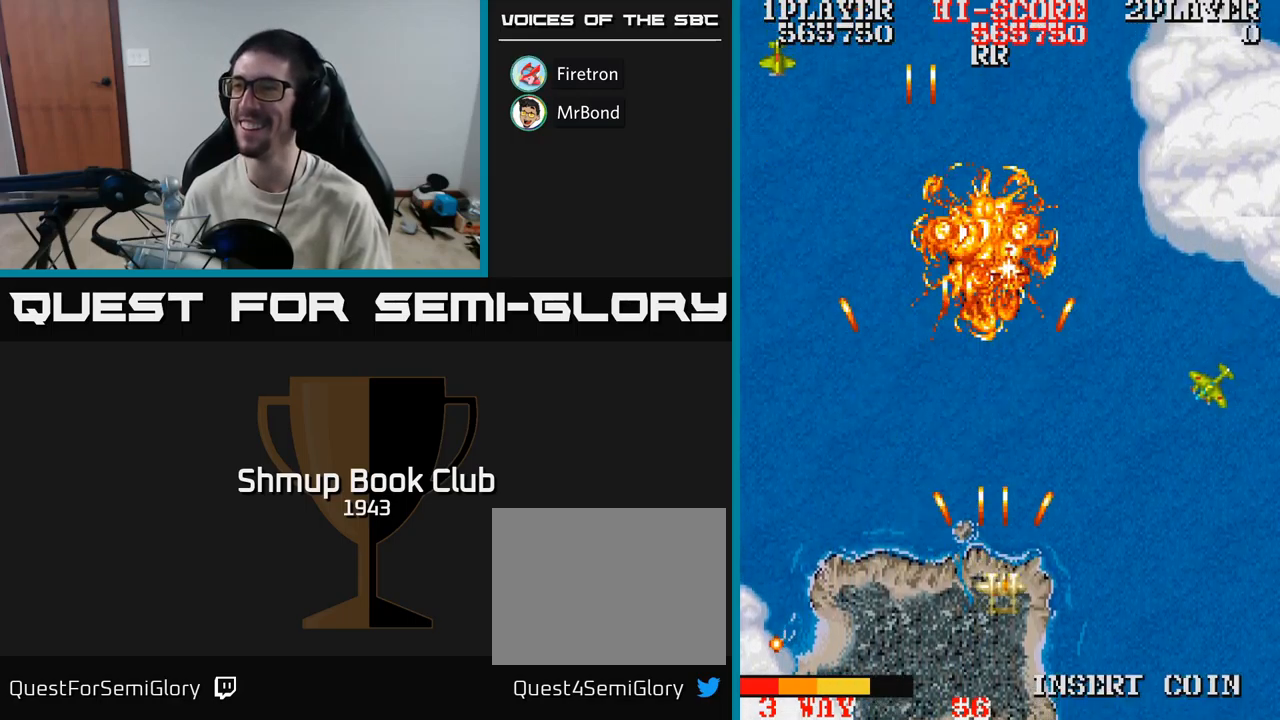
{"buttons": ["A", "DPAD_LEFT"], "events": [[100, "DPAD_DOWN", "up"], [233, "DPAD_DOWN", "down"], [300, "DPAD_RIGHT", "up"], [333, "DPAD_LEFT", "down"], [367, "DPAD_DOWN", "up"]]}
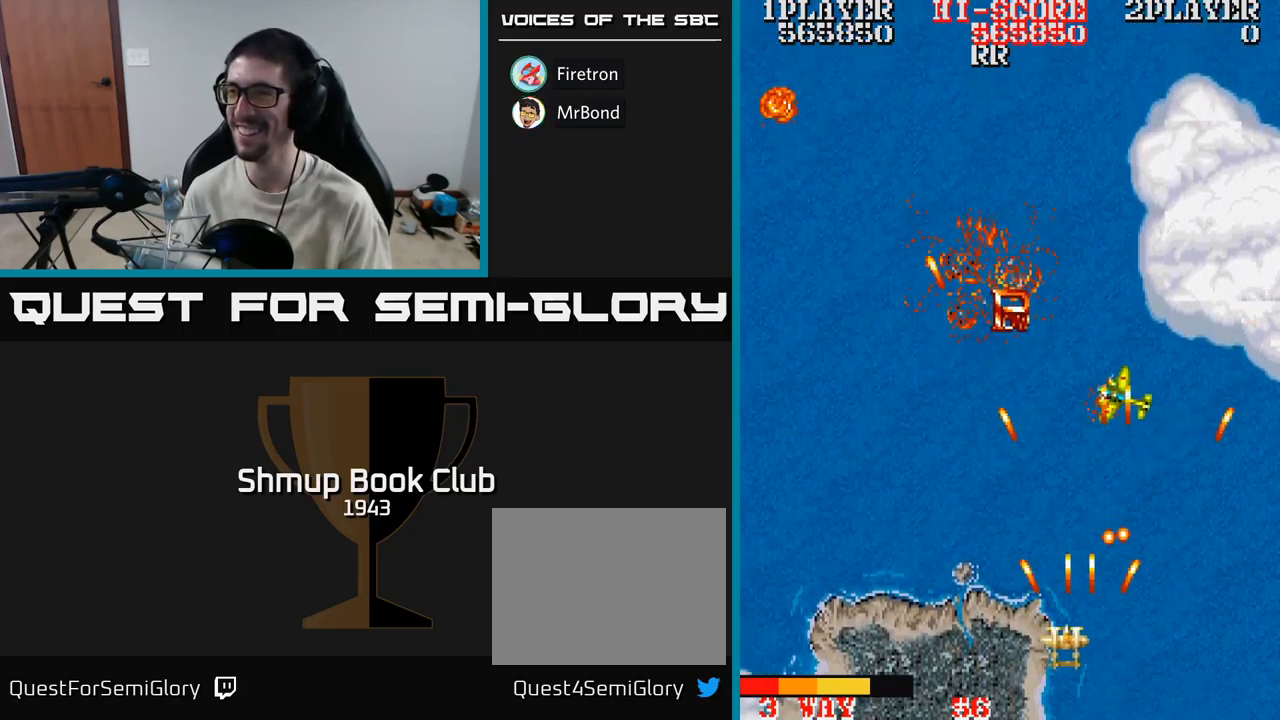
{"buttons": ["A", "DPAD_RIGHT"], "events": [[150, "DPAD_UP", "down"], [200, "A", "up"], [367, "DPAD_LEFT", "up"], [417, "DPAD_RIGHT", "down"], [433, "A", "down"], [450, "DPAD_UP", "up"]]}
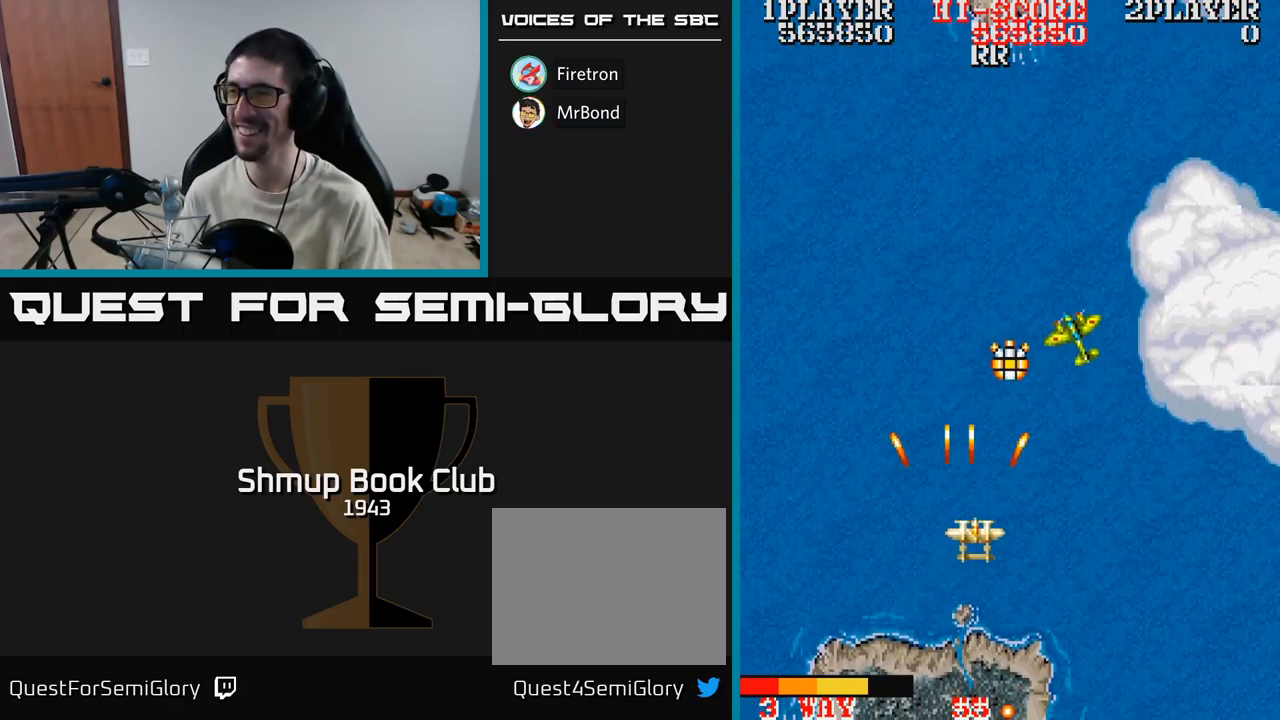
{"buttons": ["DPAD_DOWN"], "events": [[17, "DPAD_UP", "down"], [100, "DPAD_RIGHT", "up"], [167, "A", "up"], [233, "DPAD_LEFT", "down"], [333, "DPAD_LEFT", "up"], [383, "DPAD_RIGHT", "down"], [383, "DPAD_UP", "up"], [433, "DPAD_DOWN", "down"], [433, "DPAD_RIGHT", "up"]]}
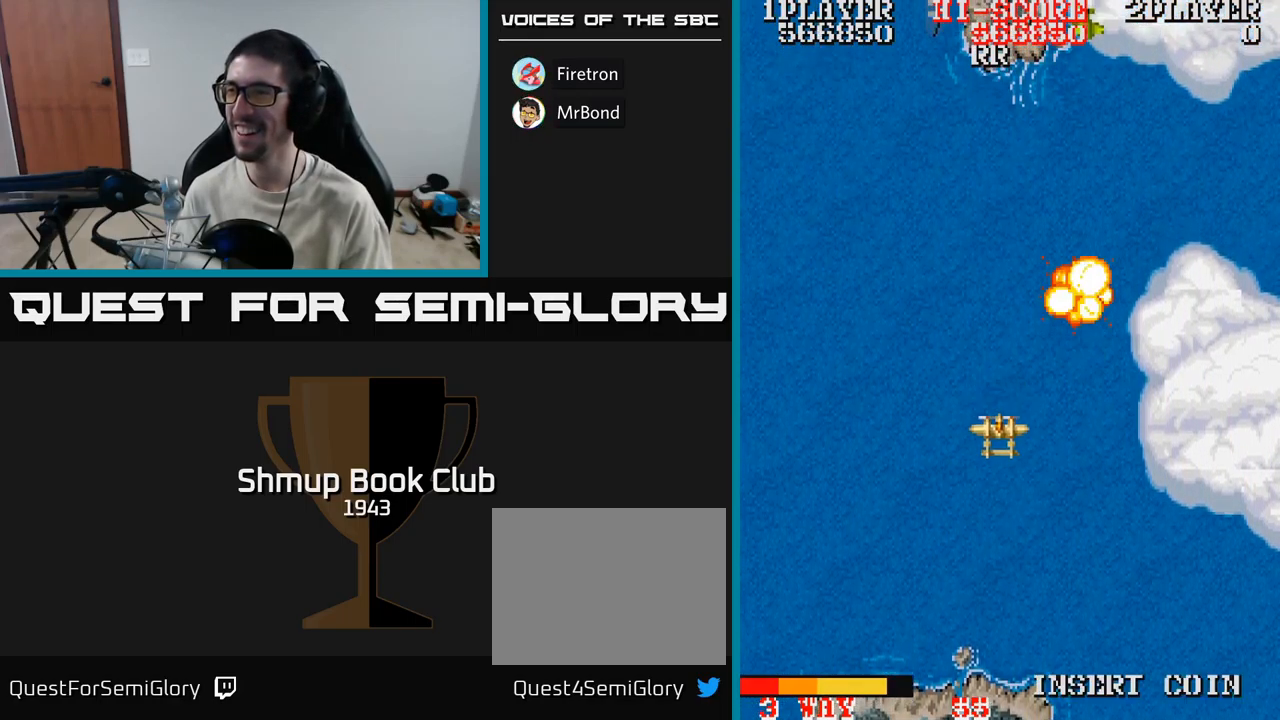
{"buttons": ["A", "DPAD_RIGHT"], "events": [[17, "DPAD_RIGHT", "down"], [33, "DPAD_DOWN", "up"], [67, "A", "down"], [183, "DPAD_DOWN", "down"], [383, "DPAD_DOWN", "up"]]}
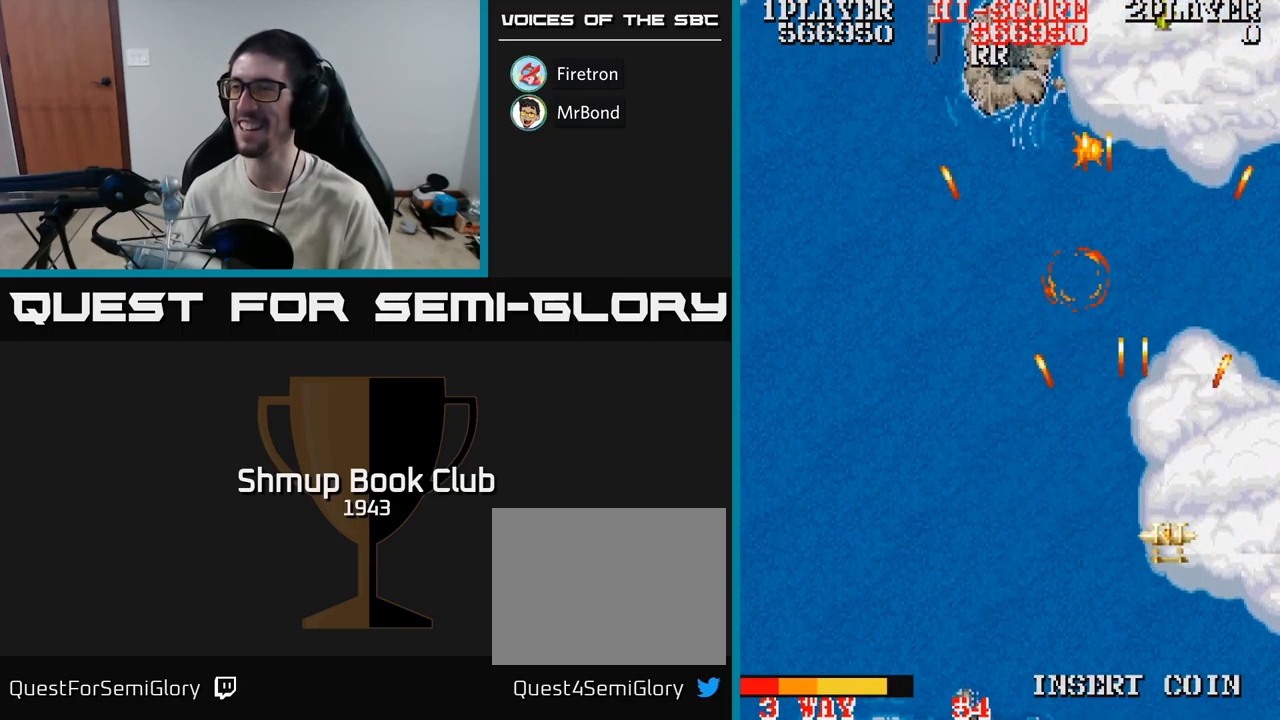
{"buttons": ["A", "DPAD_UP"], "events": [[17, "DPAD_DOWN", "down"], [117, "DPAD_DOWN", "up"], [250, "DPAD_DOWN", "down"], [300, "DPAD_RIGHT", "up"], [350, "DPAD_LEFT", "down"], [383, "DPAD_DOWN", "up"], [417, "DPAD_UP", "down"], [483, "DPAD_LEFT", "up"]]}
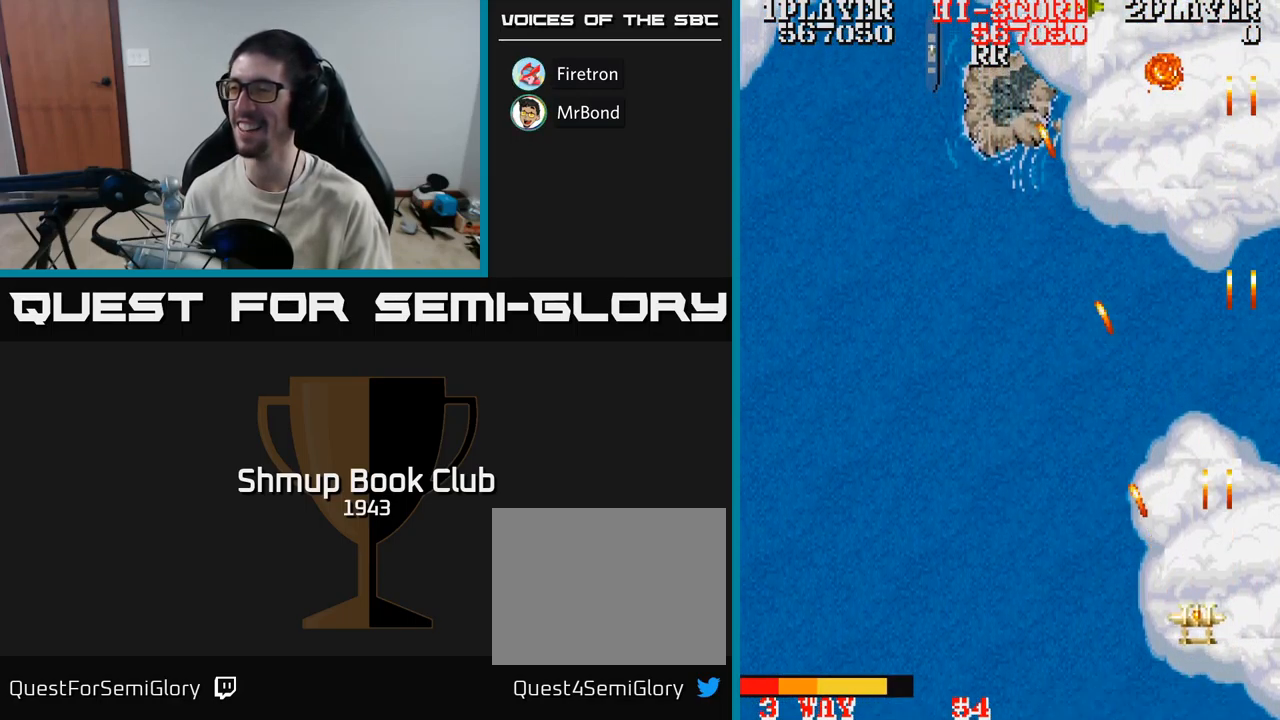
{"buttons": ["A", "DPAD_LEFT"], "events": [[367, "DPAD_LEFT", "down"], [500, "DPAD_UP", "up"]]}
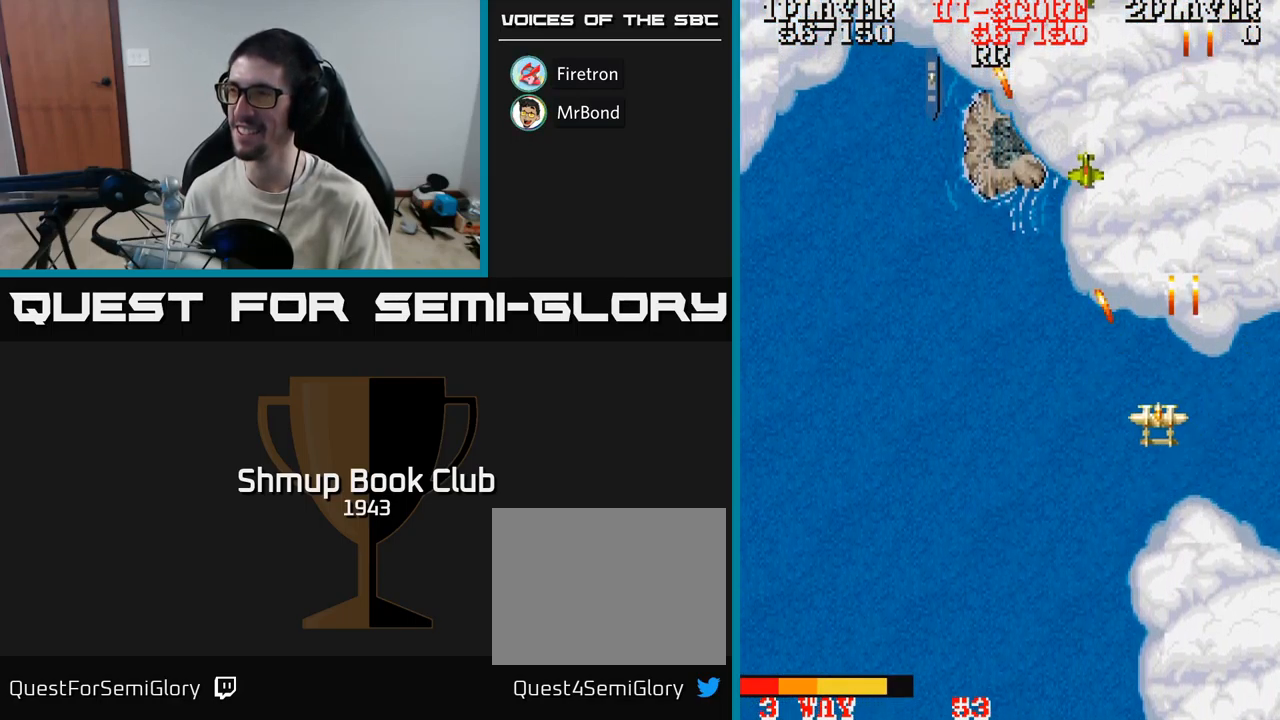
{"buttons": ["A", "DPAD_LEFT"], "events": [[50, "DPAD_UP", "down"], [133, "DPAD_UP", "up"]]}
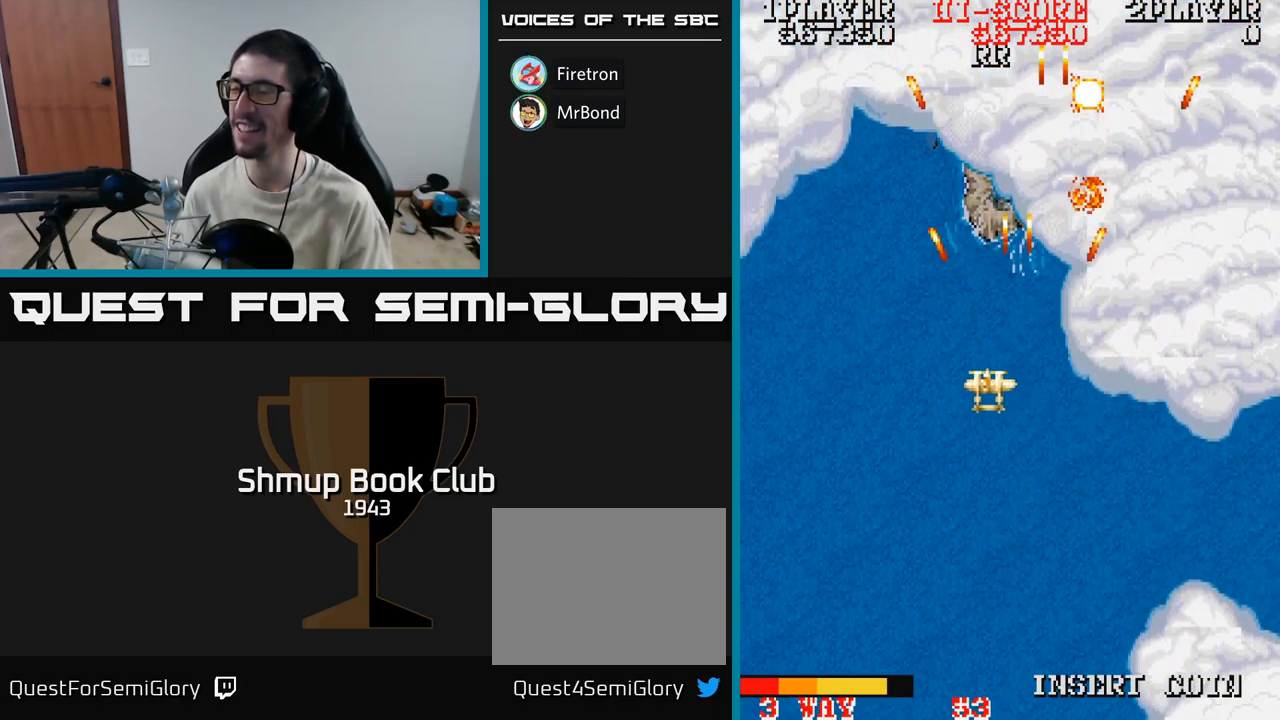
{"buttons": ["A", "DPAD_RIGHT"], "events": [[450, "DPAD_LEFT", "up"], [467, "DPAD_DOWN", "down"], [500, "DPAD_DOWN", "up"], [500, "DPAD_RIGHT", "down"]]}
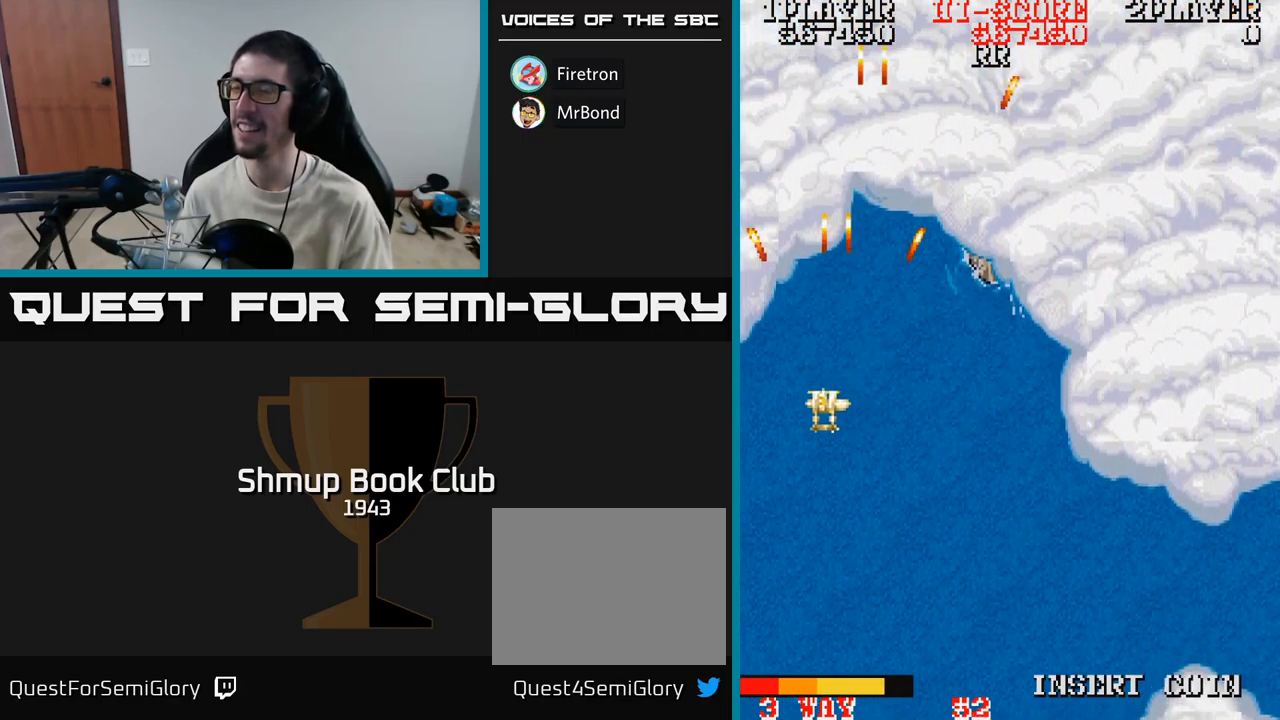
{"buttons": ["A", "DPAD_RIGHT"], "events": []}
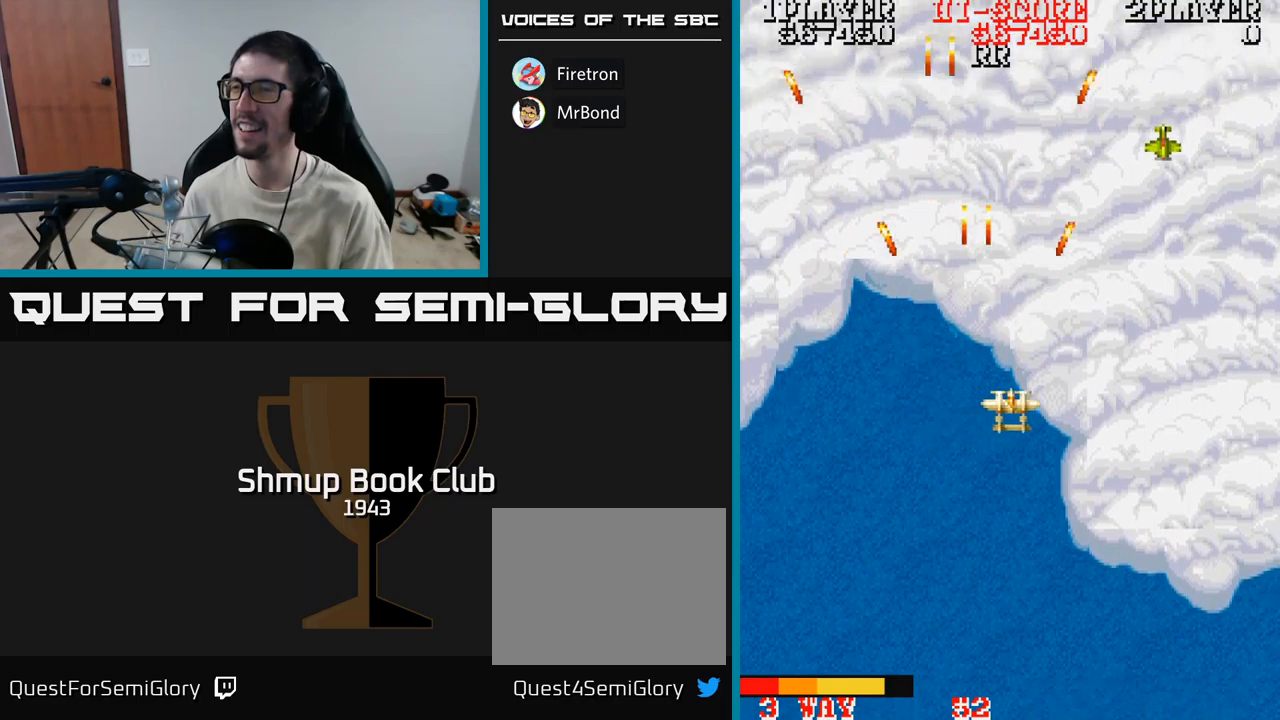
{"buttons": ["A", "DPAD_DOWN", "DPAD_RIGHT"], "events": [[167, "DPAD_DOWN", "down"]]}
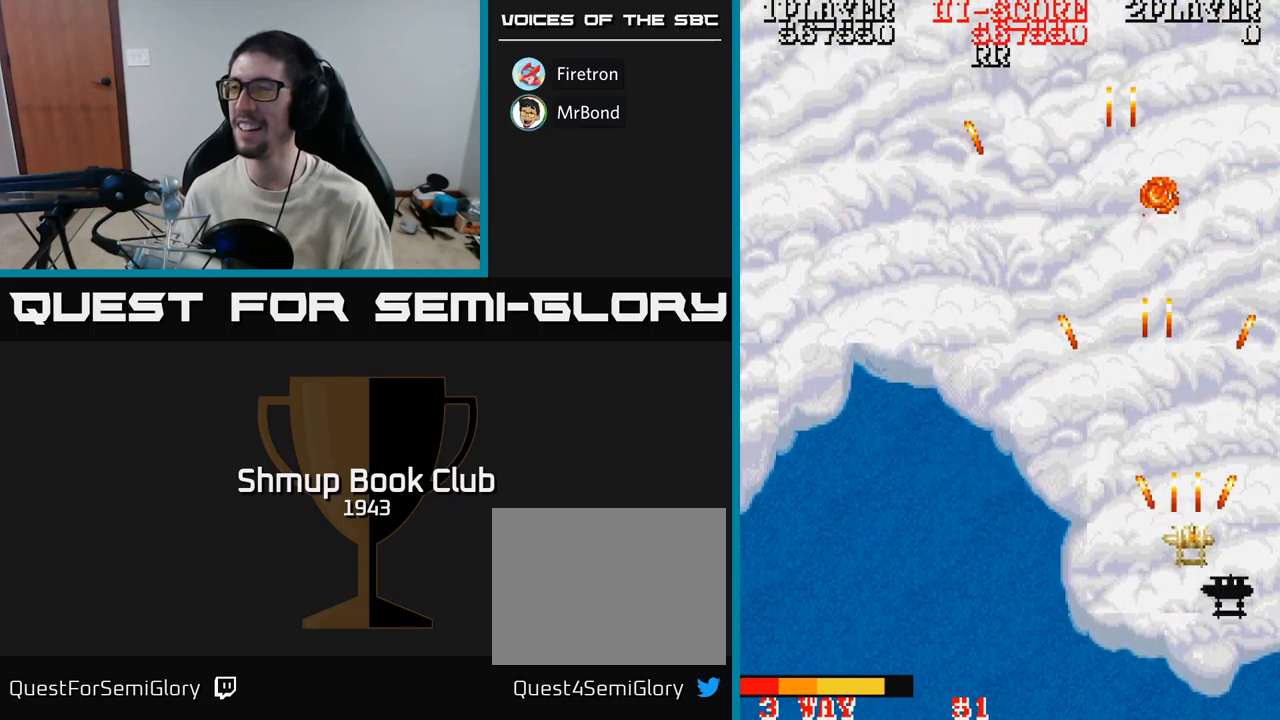
{"buttons": ["A", "DPAD_UP", "DPAD_LEFT"], "events": [[117, "DPAD_RIGHT", "up"], [150, "DPAD_DOWN", "up"], [200, "DPAD_LEFT", "down"], [200, "DPAD_UP", "down"]]}
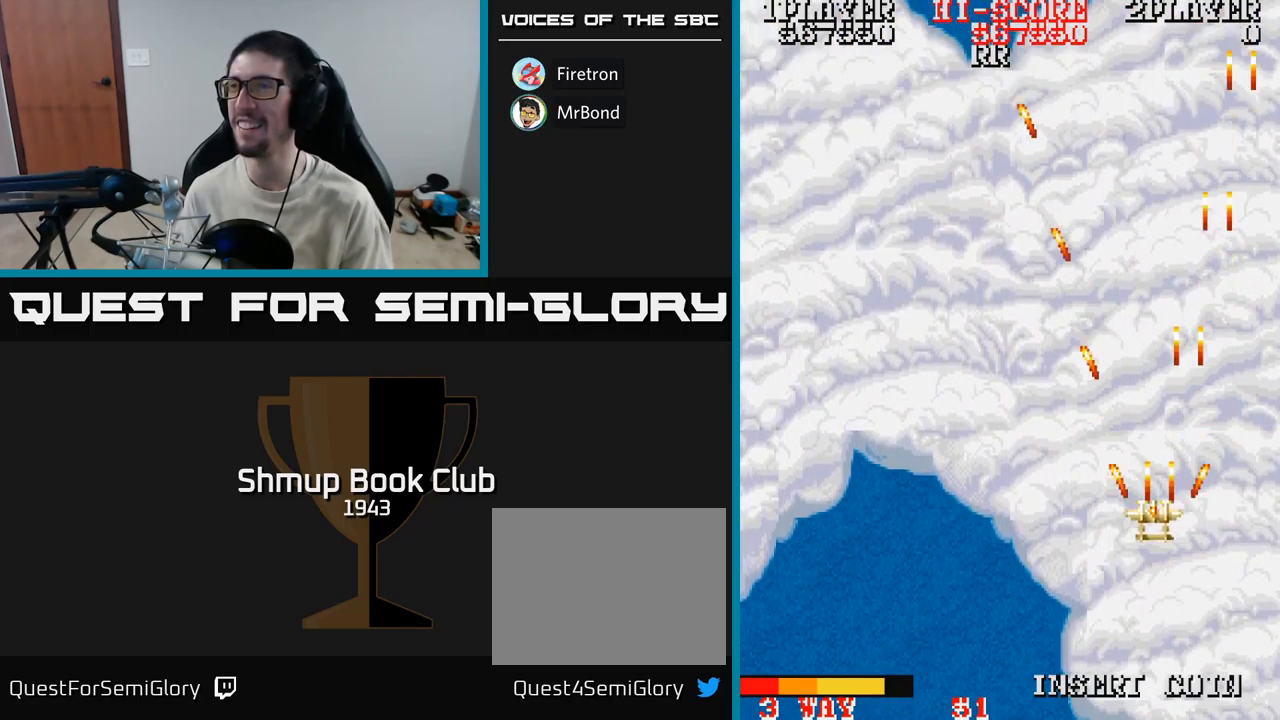
{"buttons": ["A", "DPAD_LEFT"], "events": [[233, "DPAD_UP", "up"]]}
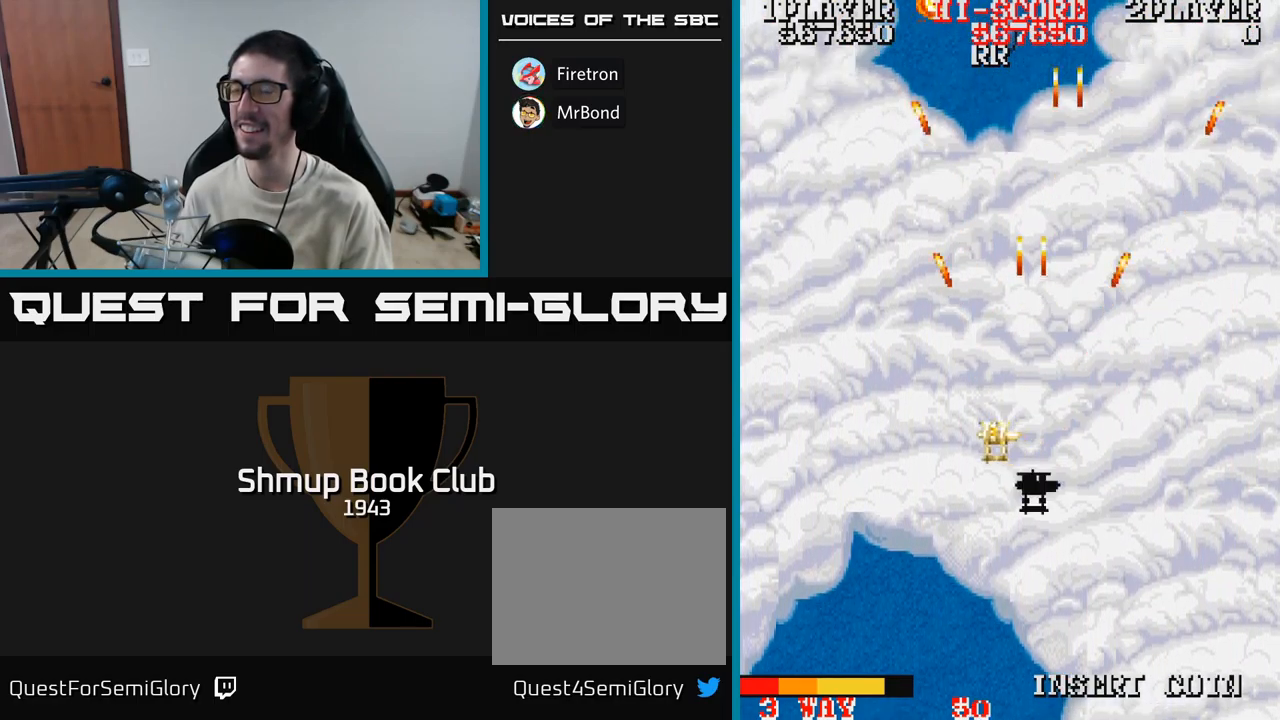
{"buttons": ["A", "DPAD_UP", "DPAD_LEFT"], "events": [[283, "DPAD_DOWN", "down"], [467, "DPAD_DOWN", "up"], [483, "DPAD_UP", "down"]]}
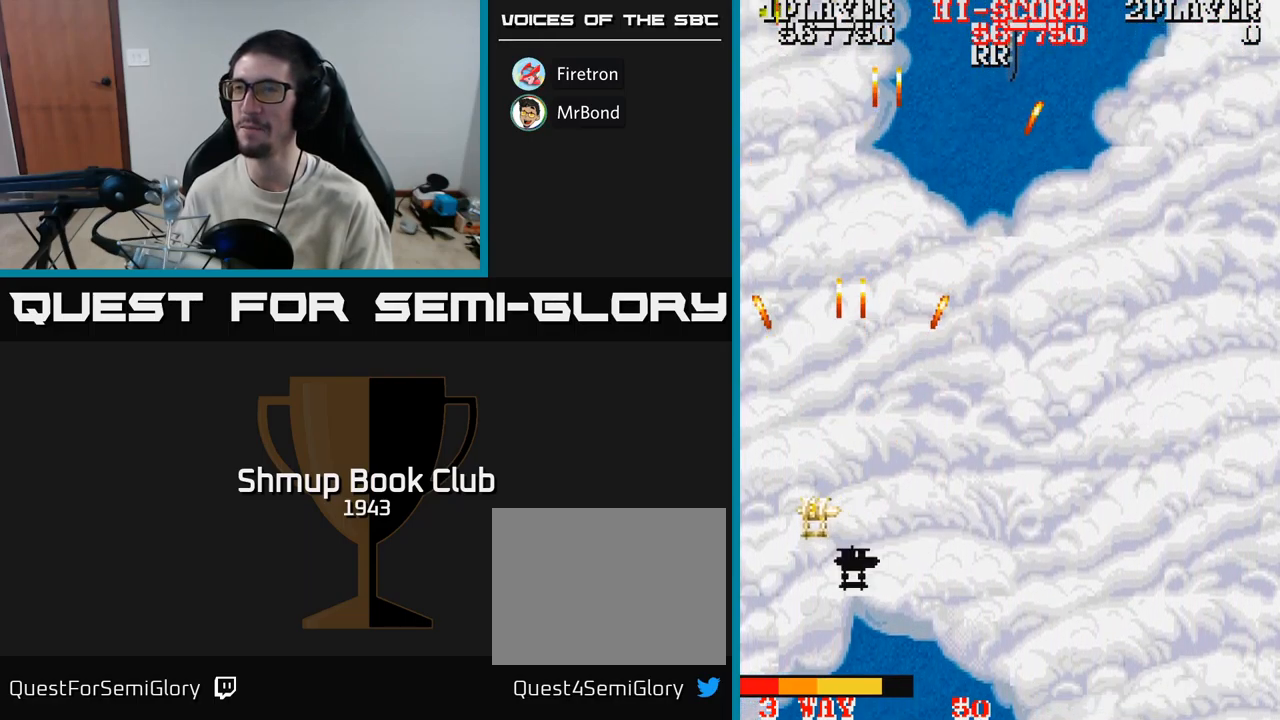
{"buttons": ["A", "DPAD_UP", "DPAD_RIGHT"], "events": [[150, "DPAD_LEFT", "up"], [217, "DPAD_RIGHT", "down"]]}
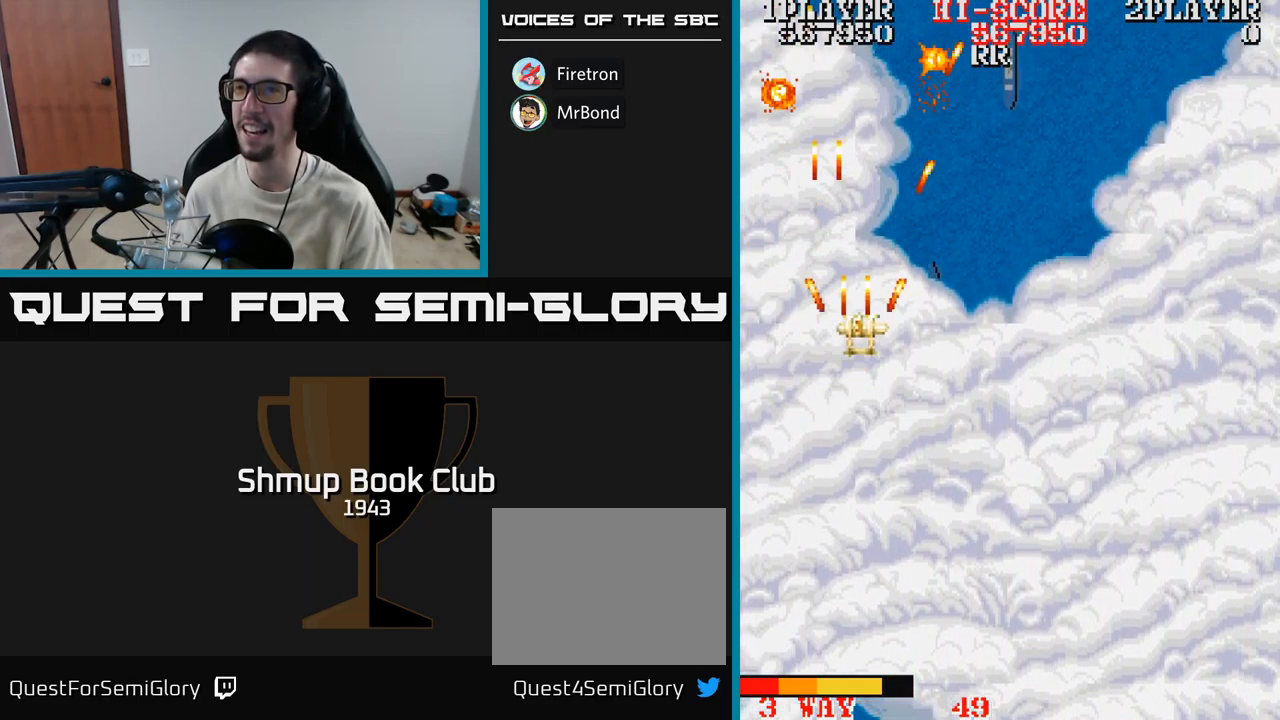
{"buttons": ["A", "DPAD_DOWN", "DPAD_RIGHT"], "events": [[33, "DPAD_UP", "up"], [217, "DPAD_RIGHT", "up"], [267, "DPAD_DOWN", "down"], [333, "DPAD_RIGHT", "down"]]}
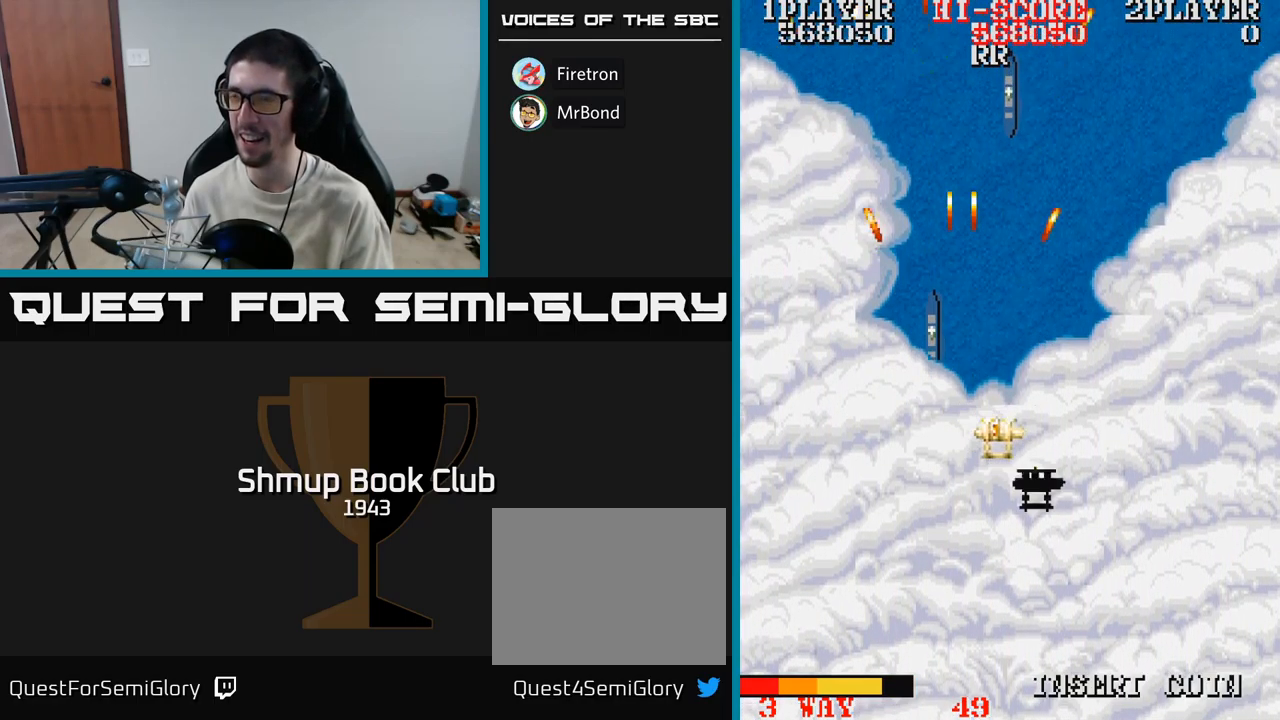
{"buttons": ["A"], "events": [[100, "DPAD_DOWN", "up"], [500, "DPAD_RIGHT", "up"]]}
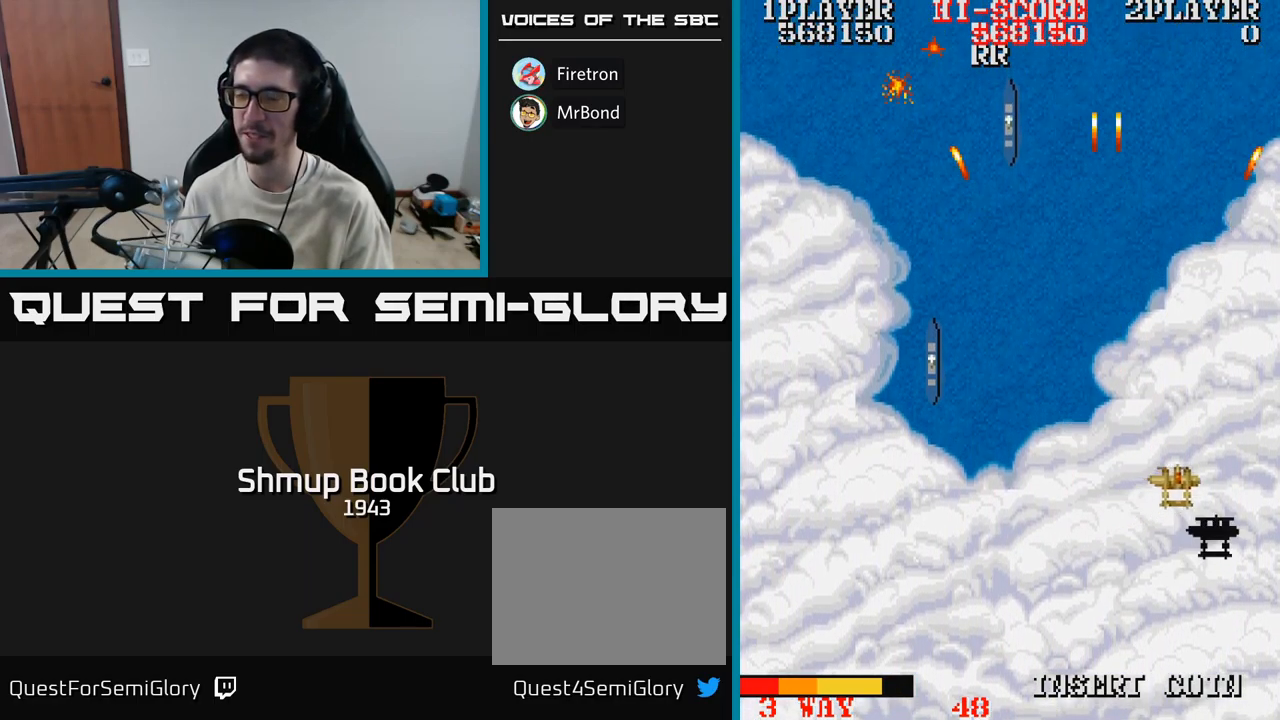
{"buttons": ["A", "DPAD_UP", "DPAD_LEFT"], "events": [[33, "DPAD_UP", "down"], [67, "DPAD_LEFT", "down"], [100, "DPAD_UP", "up"], [333, "A", "up"], [400, "DPAD_UP", "down"], [467, "A", "down"]]}
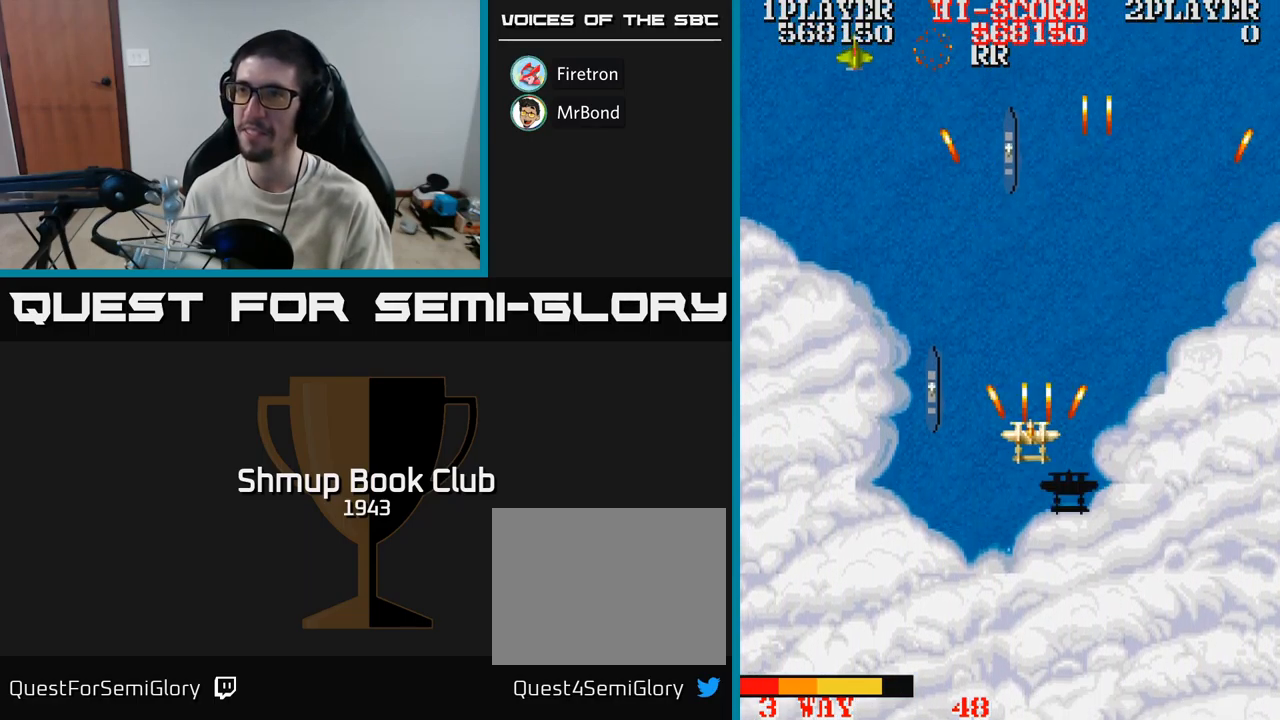
{"buttons": ["A", "DPAD_RIGHT"], "events": [[50, "DPAD_UP", "up"], [283, "DPAD_DOWN", "down"], [350, "DPAD_LEFT", "up"], [433, "DPAD_RIGHT", "down"], [467, "DPAD_DOWN", "up"]]}
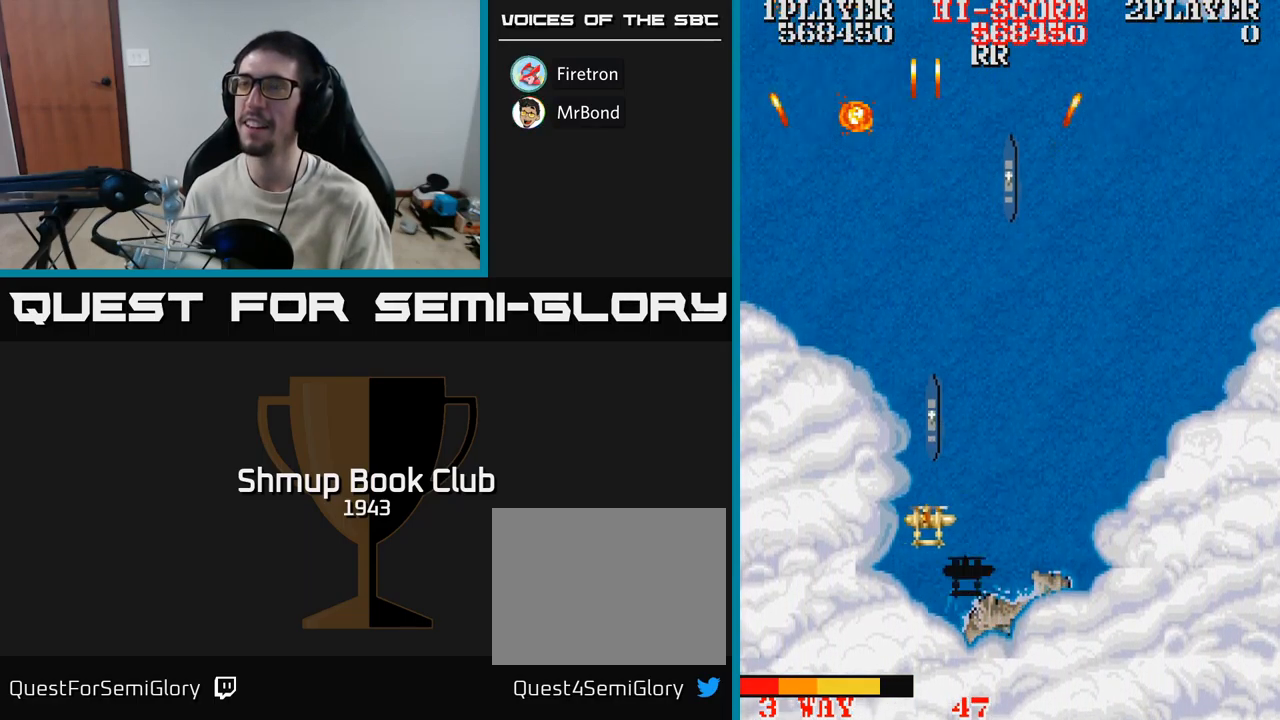
{"buttons": ["A"], "events": [[283, "DPAD_RIGHT", "up"], [300, "DPAD_UP", "down"], [434, "DPAD_UP", "up"]]}
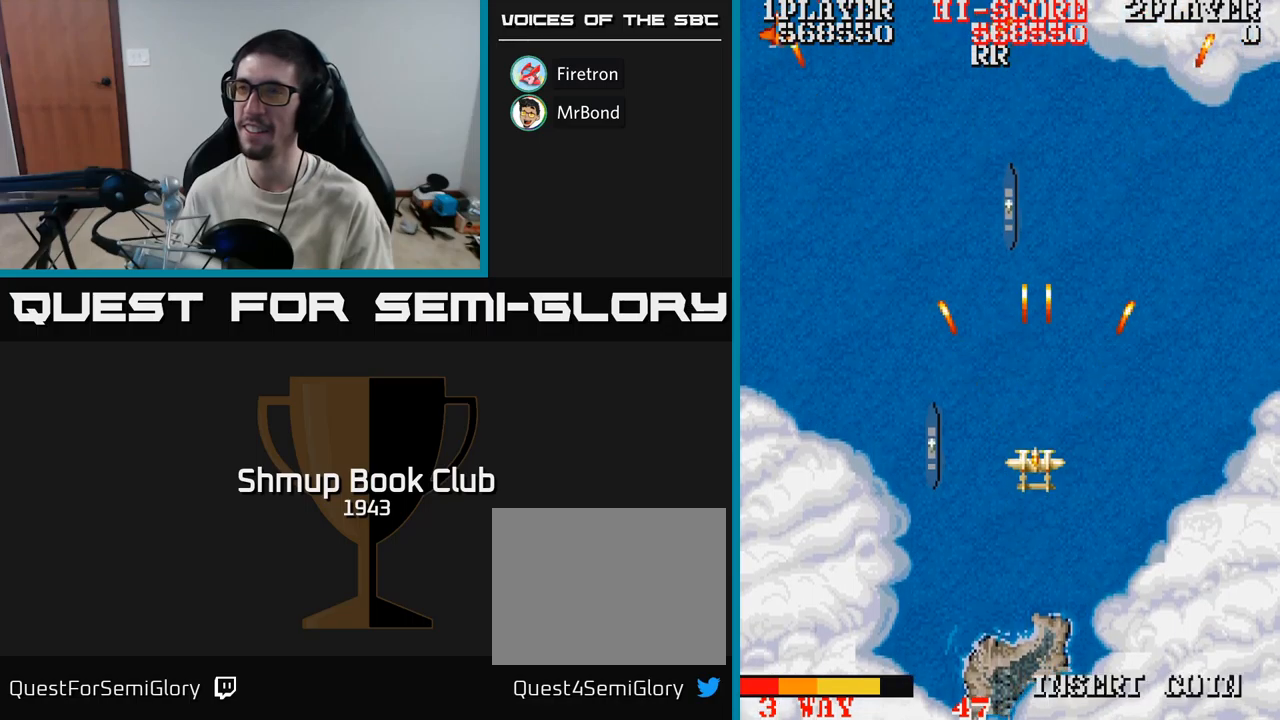
{"buttons": ["A", "DPAD_UP", "DPAD_LEFT"], "events": [[50, "DPAD_DOWN", "down"], [117, "DPAD_RIGHT", "down"], [284, "DPAD_RIGHT", "up"], [350, "DPAD_LEFT", "down"], [400, "DPAD_DOWN", "up"], [500, "DPAD_UP", "down"]]}
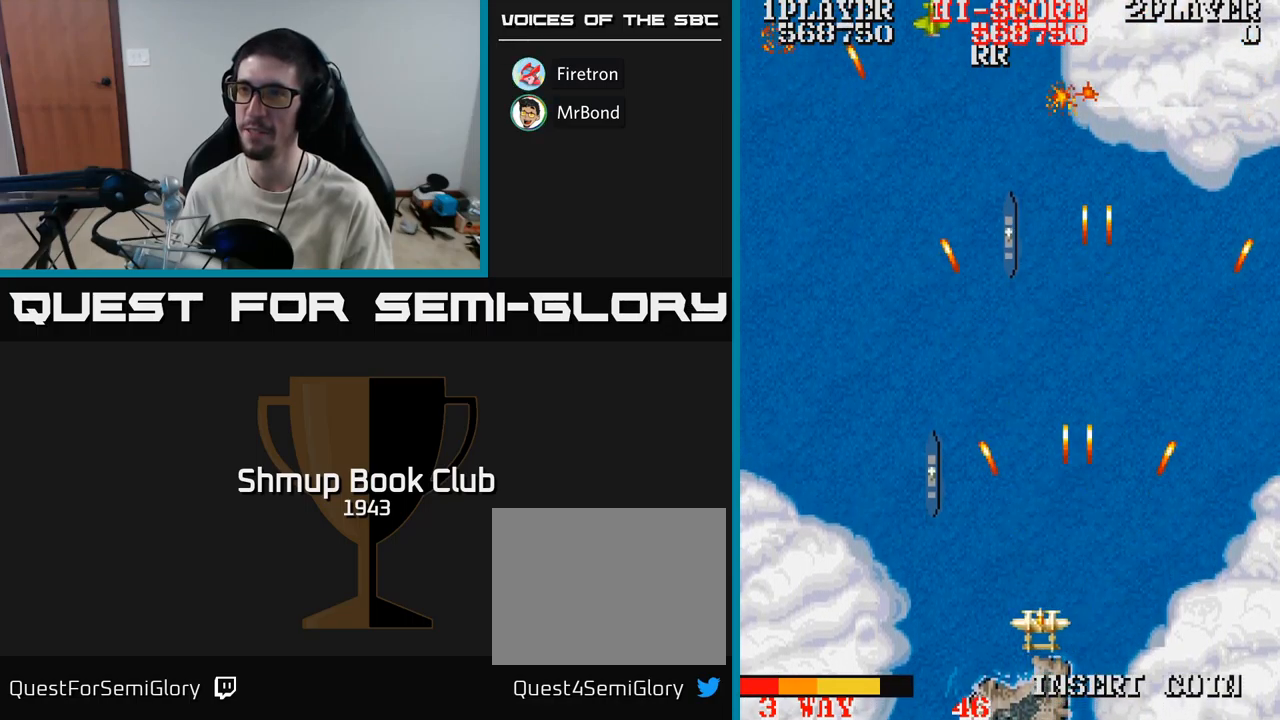
{"buttons": ["A", "DPAD_UP", "DPAD_LEFT"], "events": []}